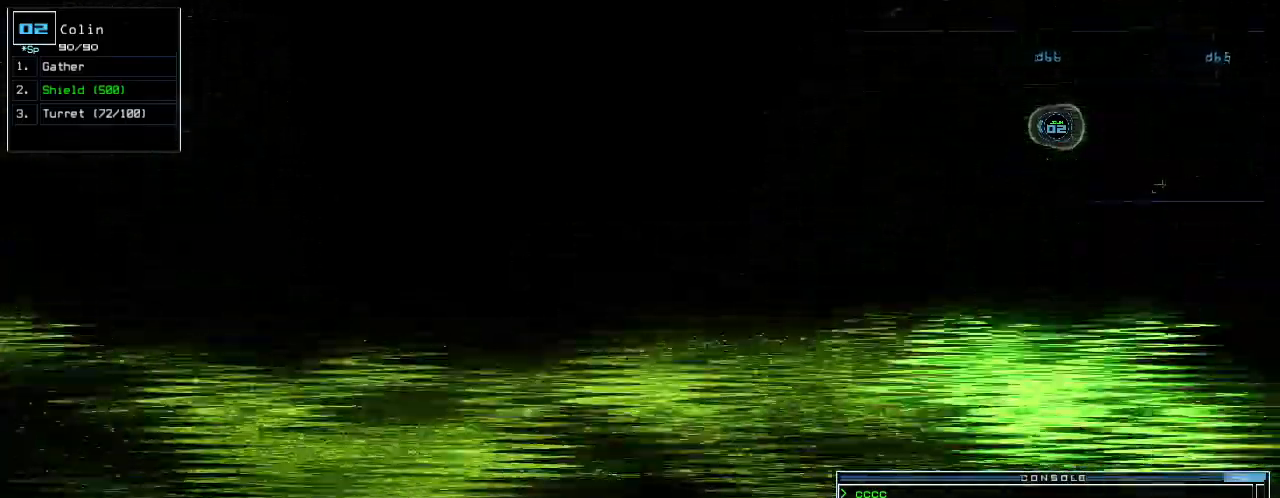
Gameplay with keyboard; each line is a JSON object with the keys held at the frame after it. "events" lists presses ("down") and releases ("up") of ".", "0", "1", "2", "3", "4", "5", "6", "7", "8", "9", "a", "b", "backspace", "c", "caps_lock", "comma", "ctrl_l", "ctrl_r", "d", "down", "e", "equals", "escape", "f", "g", "h", "i", "j", "k", "l", "left", "m", "minus", "n", "o", "p", "q", "quote", "r", "return", "right", "s", "semicolon", "shift_l", "shift_r", "space", "t", "tab", "tilde", "u", "up", "v", "w", "x", "y" and "z" between this image and that frame as [ms after this image, input, new state], when the widget could be followed in between. No other keys are recorded. Mouse input is not recorded.
{"keys": [], "events": [[40, "left", "down"], [160, "left", "up"], [160, "up", "up"], [240, "return", "down"], [300, "return", "up"]]}
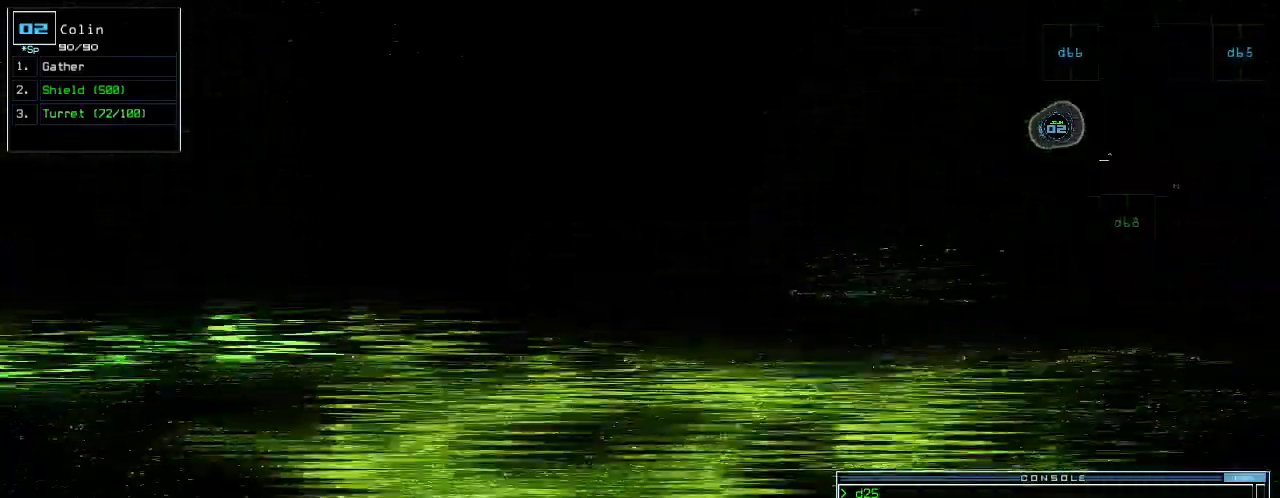
{"keys": ["right"], "events": [[440, "right", "down"]]}
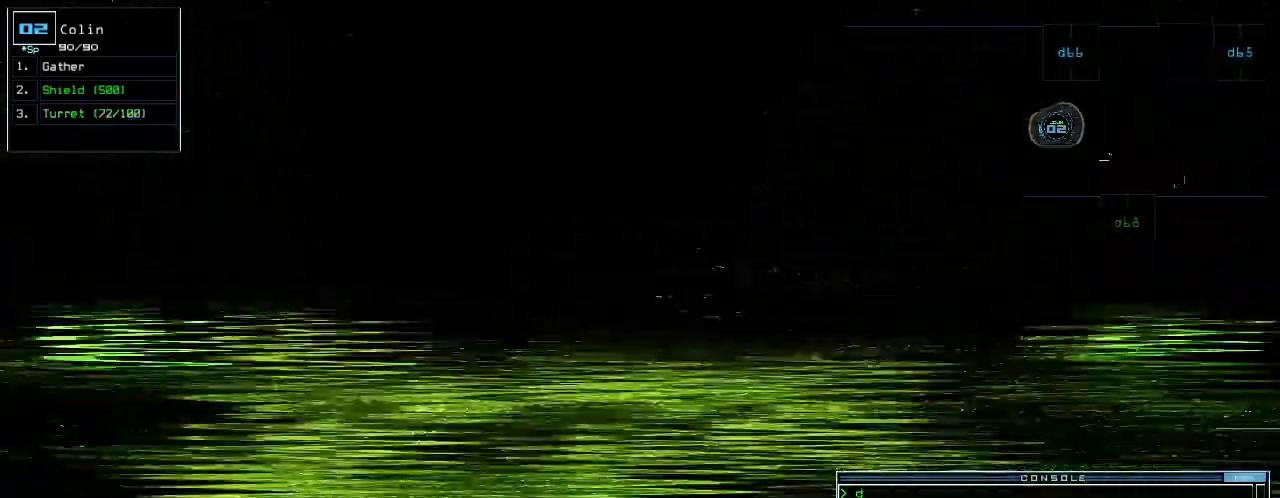
{"keys": []}
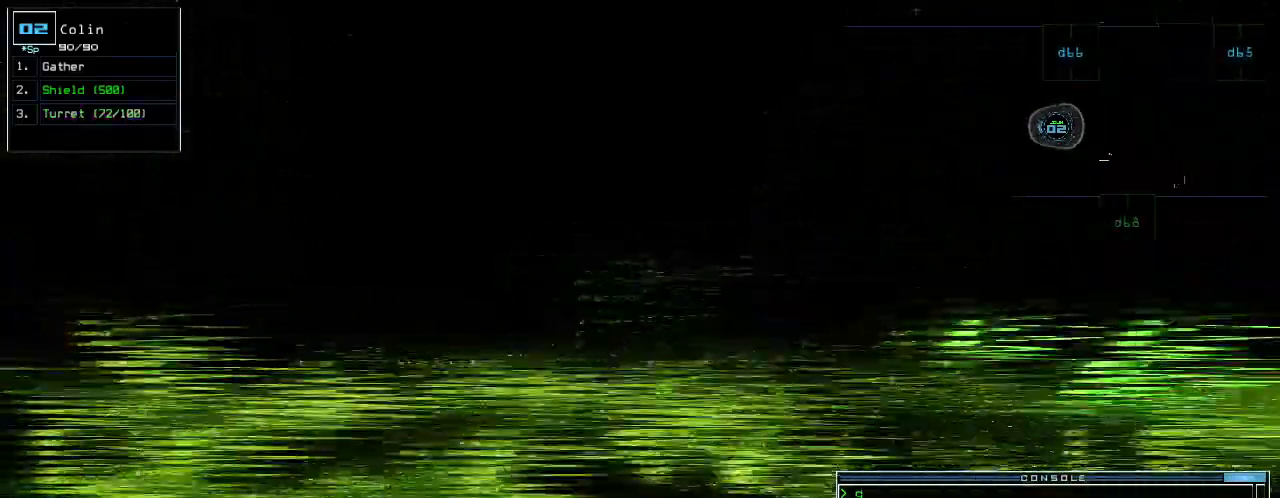
{"keys": []}